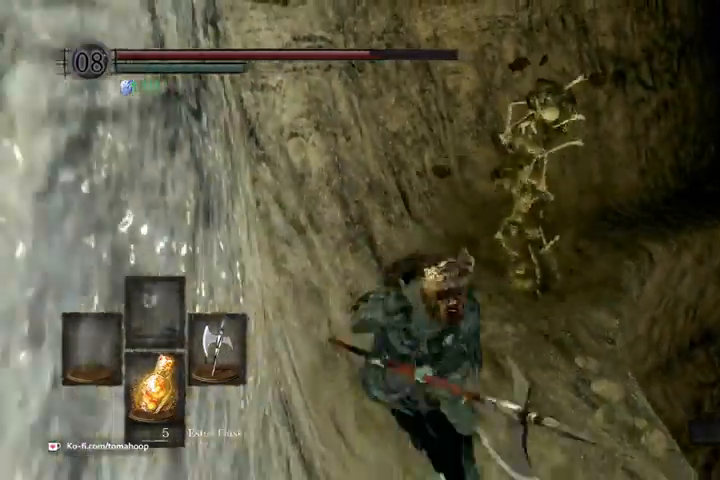
Gameplay with a controller (Xbox layout); each line is a JSON object with the inputs held at the frame after it (dt_ms = milliseconds from this image to that frame). "events" lists button and stick changes between this image and that frame as [ms after this image, input, new state], when the widget could be followed in between.
{"dt_ms": 500, "buttons": ["R1"], "left_stick": "up", "right_stick": "center", "events": [[67, "left_stick", "right"], [133, "left_stick", "up-right"], [200, "R3", "down"], [333, "left_stick", "up"], [367, "R3", "up"], [500, "R1", "down"]]}
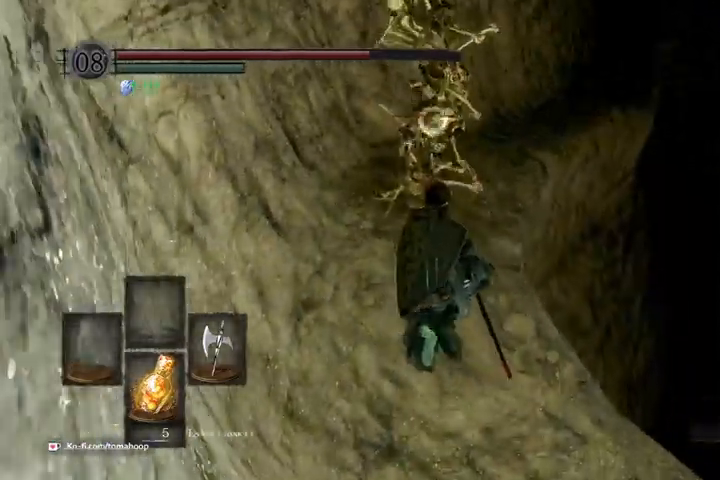
{"dt_ms": 500, "buttons": [], "left_stick": "up", "right_stick": "center", "events": [[167, "R1", "up"]]}
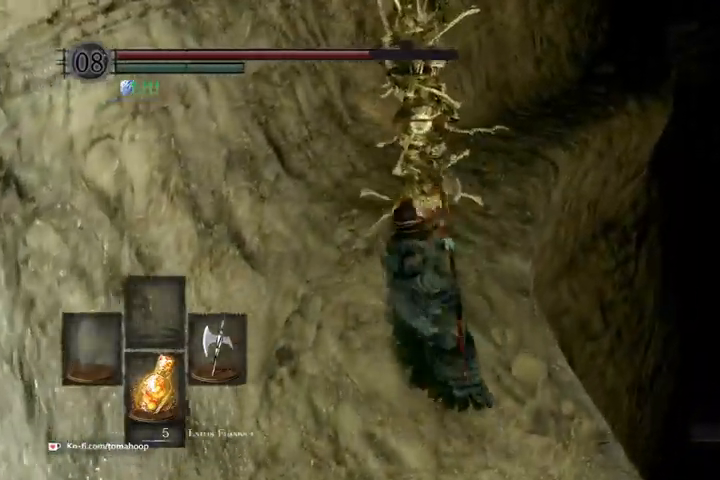
{"dt_ms": 500, "buttons": [], "left_stick": "up", "right_stick": "center", "events": [[200, "R1", "down"], [367, "R1", "up"]]}
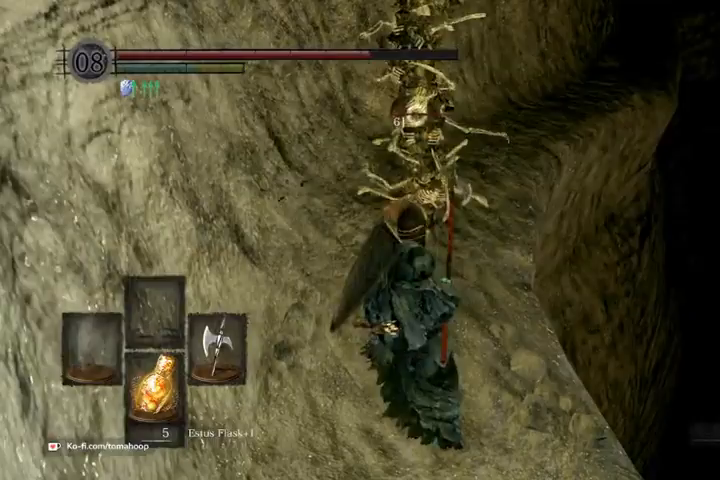
{"dt_ms": 500, "buttons": [], "left_stick": "up-left", "right_stick": "center", "events": [[33, "R1", "down"], [167, "R1", "up"], [467, "left_stick", "up-left"]]}
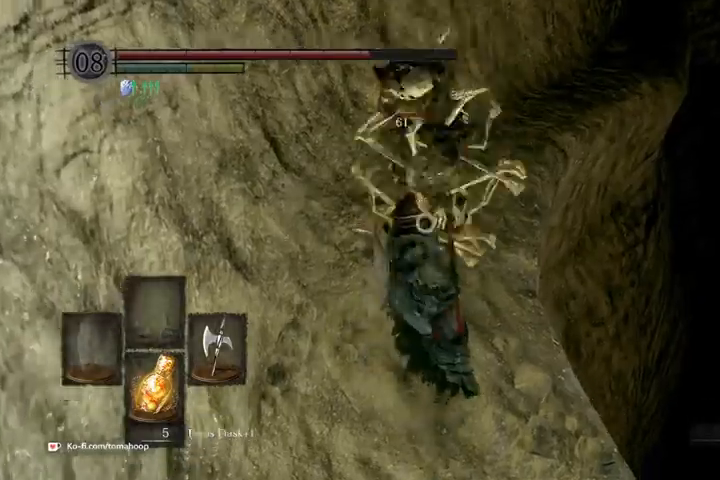
{"dt_ms": 1000, "buttons": [], "left_stick": "up-left", "right_stick": "up"}
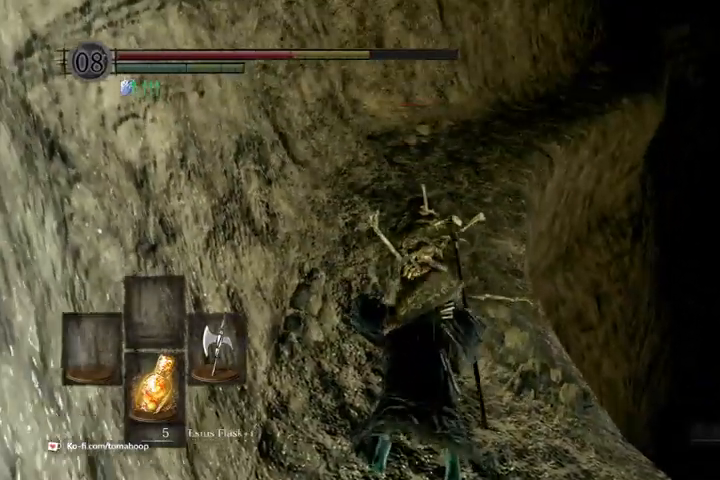
{"dt_ms": 500, "buttons": ["B"], "left_stick": "up", "right_stick": "center"}
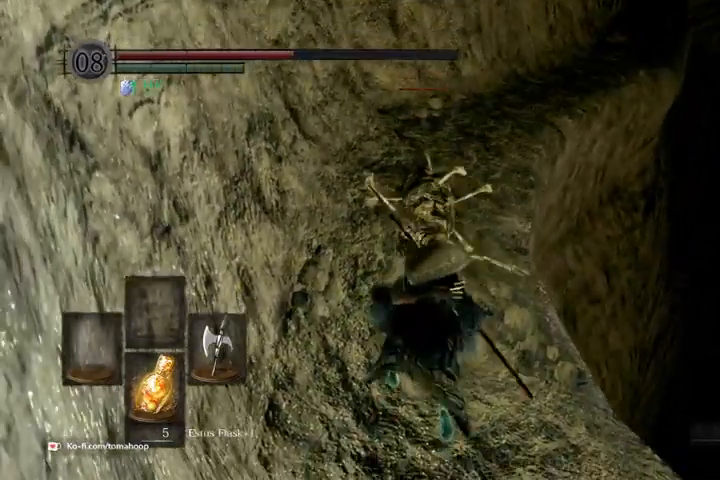
{"dt_ms": 500, "buttons": ["B"], "left_stick": "up-right", "right_stick": "center", "events": [[500, "left_stick", "up-right"]]}
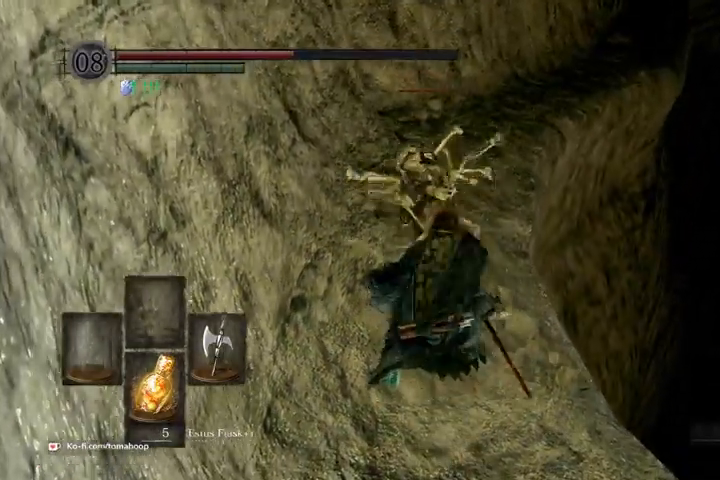
{"dt_ms": 500, "buttons": ["B"], "left_stick": "up", "right_stick": "center", "events": [[167, "left_stick", "up"]]}
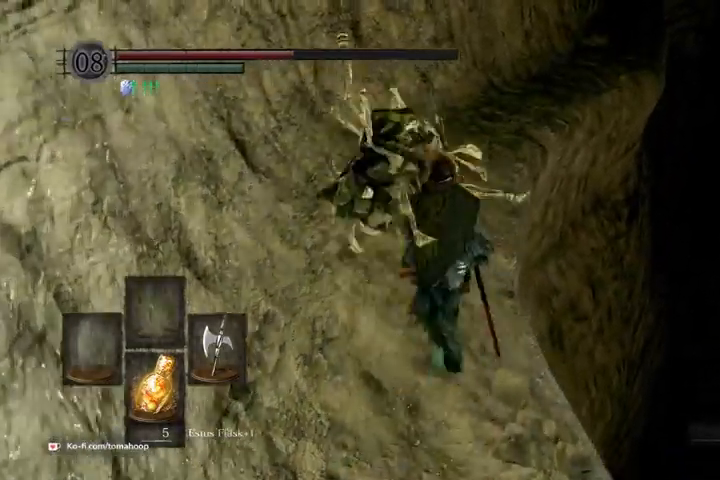
{"dt_ms": 500, "buttons": ["B"], "left_stick": "up", "right_stick": "center", "events": []}
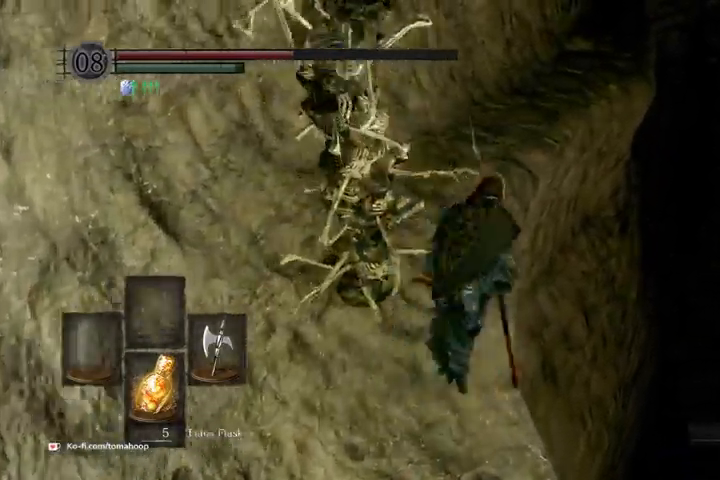
{"dt_ms": 500, "buttons": ["B"], "left_stick": "up", "right_stick": "right", "events": [[267, "left_stick", "up-left"], [367, "left_stick", "up"], [433, "right_stick", "right"]]}
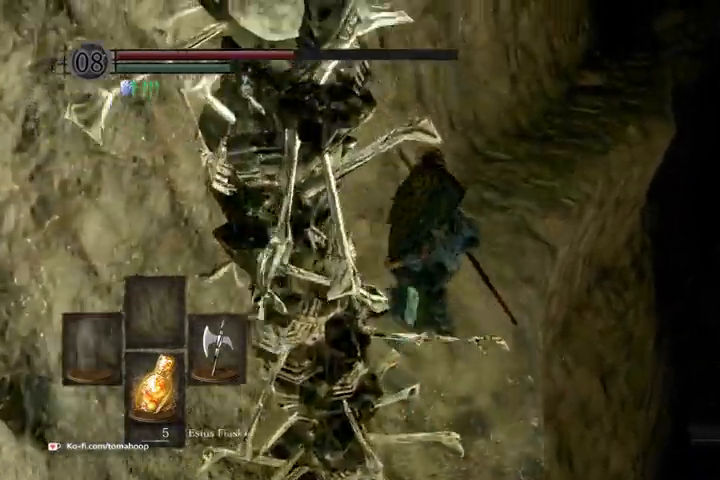
{"dt_ms": 500, "buttons": ["B"], "left_stick": "up", "right_stick": "center", "events": [[367, "right_stick", "center"]]}
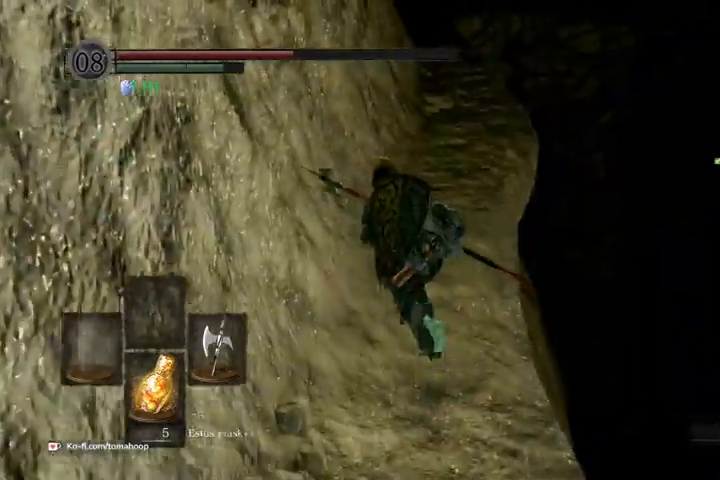
{"dt_ms": 500, "buttons": ["B"], "left_stick": "up", "right_stick": "center", "events": [[133, "right_stick", "up"], [233, "right_stick", "center"]]}
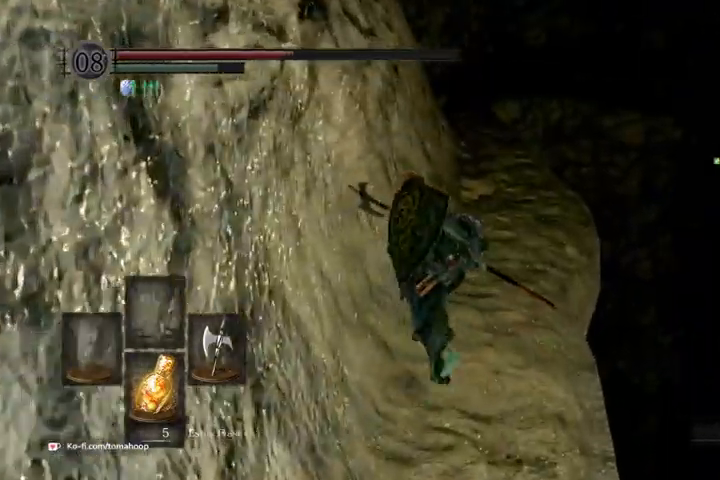
{"dt_ms": 500, "buttons": ["B"], "left_stick": "up-left", "right_stick": "center", "events": [[167, "left_stick", "up-left"], [233, "X", "down"], [367, "X", "up"], [433, "X", "down"], [500, "X", "up"]]}
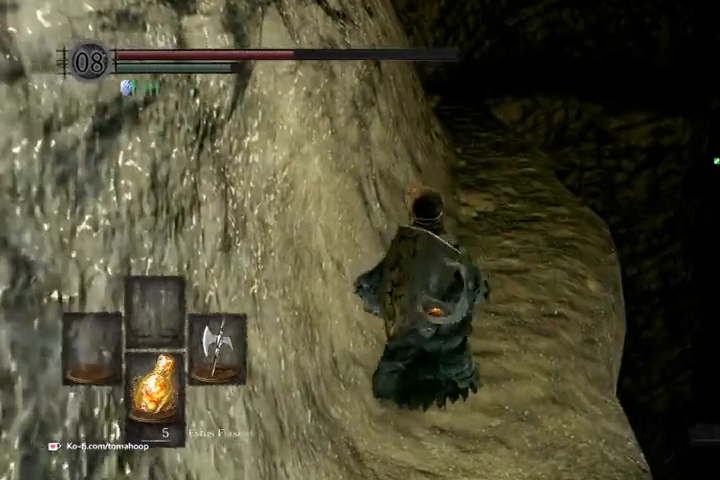
{"dt_ms": 500, "buttons": ["B"], "left_stick": "up", "right_stick": "center", "events": [[133, "right_stick", "up-left"], [267, "right_stick", "center"], [467, "left_stick", "up"]]}
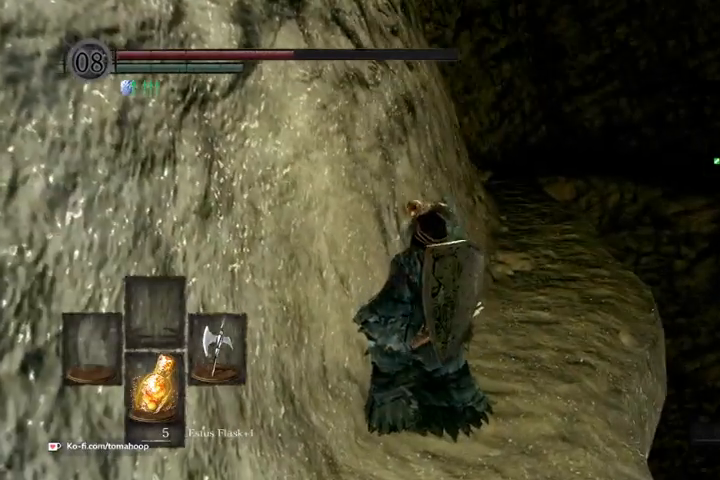
{"dt_ms": 500, "buttons": [], "left_stick": "up", "right_stick": "center", "events": [[233, "B", "up"]]}
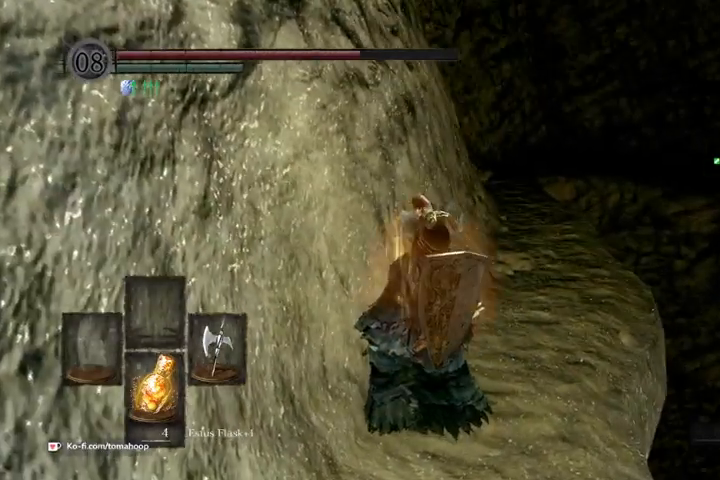
{"dt_ms": 500, "buttons": ["B"], "left_stick": "up", "right_stick": "center", "events": [[67, "right_stick", "down-right"], [233, "right_stick", "center"], [267, "B", "down"]]}
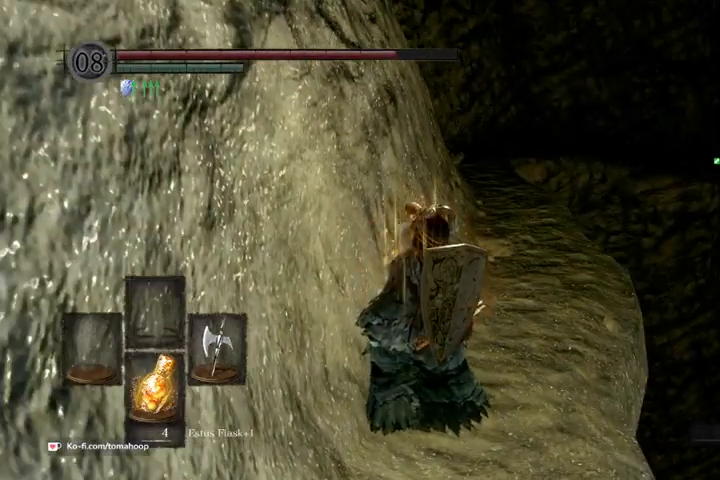
{"dt_ms": 500, "buttons": ["B"], "left_stick": "up", "right_stick": "center", "events": [[67, "right_stick", "up-left"], [233, "right_stick", "center"]]}
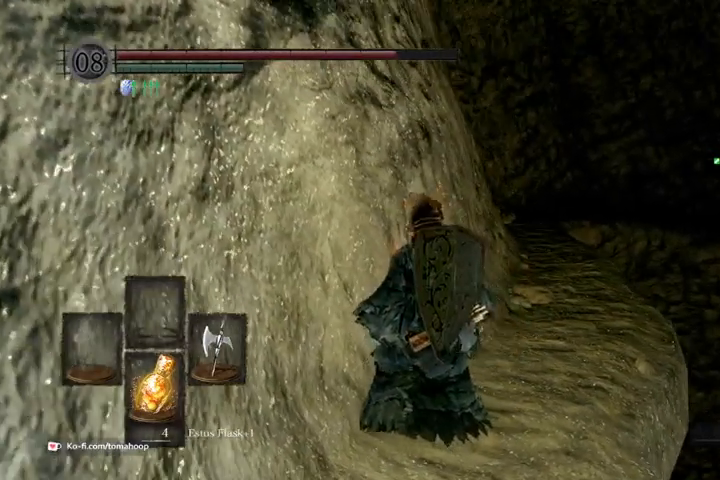
{"dt_ms": 500, "buttons": ["B"], "left_stick": "up", "right_stick": "center", "events": []}
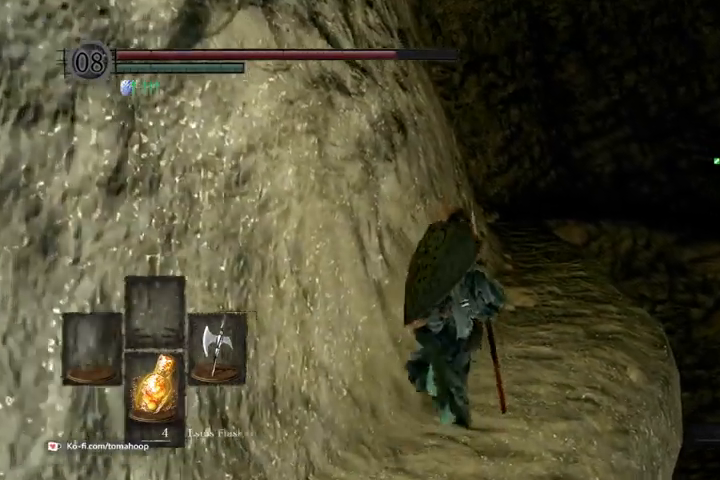
{"dt_ms": 500, "buttons": ["B"], "left_stick": "up", "right_stick": "down", "events": [[67, "right_stick", "down"]]}
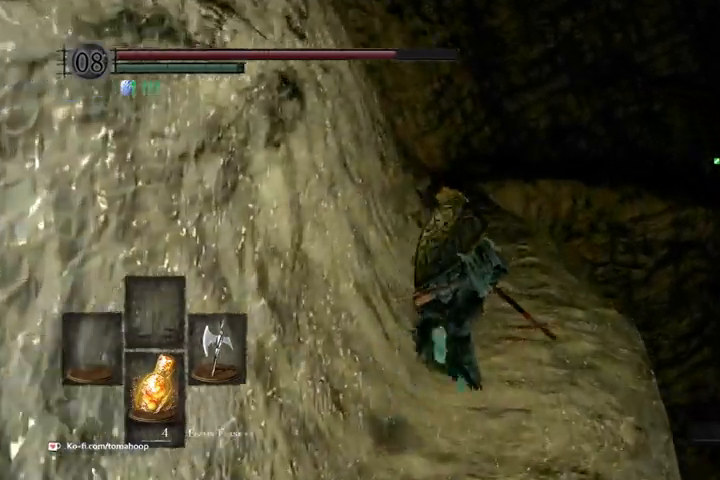
{"dt_ms": 500, "buttons": ["B"], "left_stick": "up", "right_stick": "down", "events": [[300, "B", "up"], [433, "B", "down"]]}
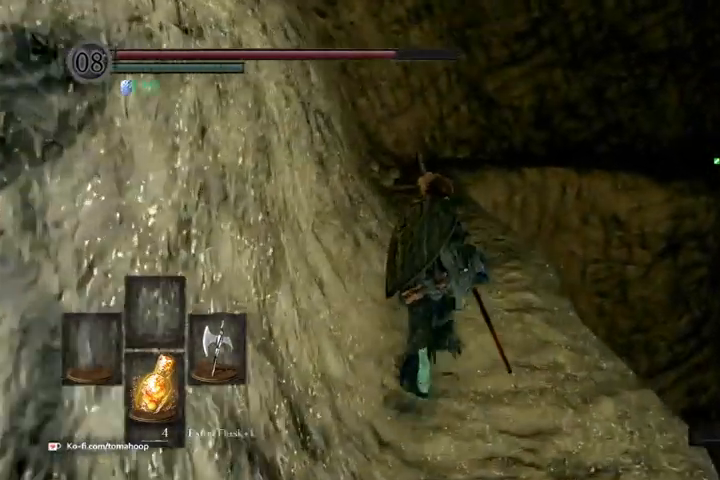
{"dt_ms": 500, "buttons": ["B"], "left_stick": "up", "right_stick": "down", "events": []}
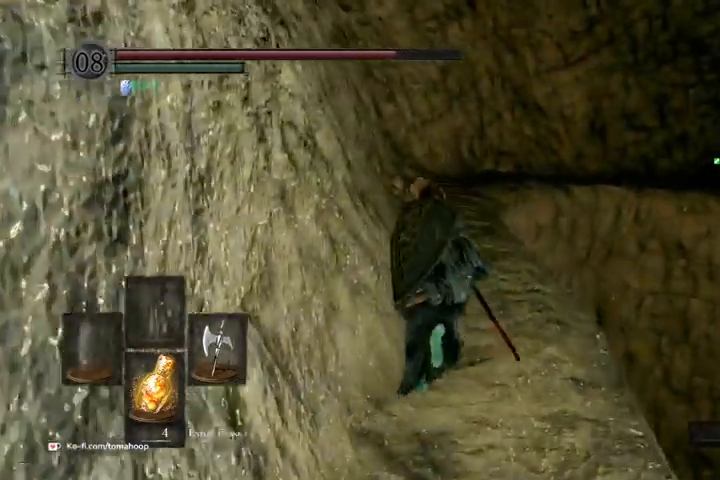
{"dt_ms": 500, "buttons": ["B"], "left_stick": "up", "right_stick": "down", "events": []}
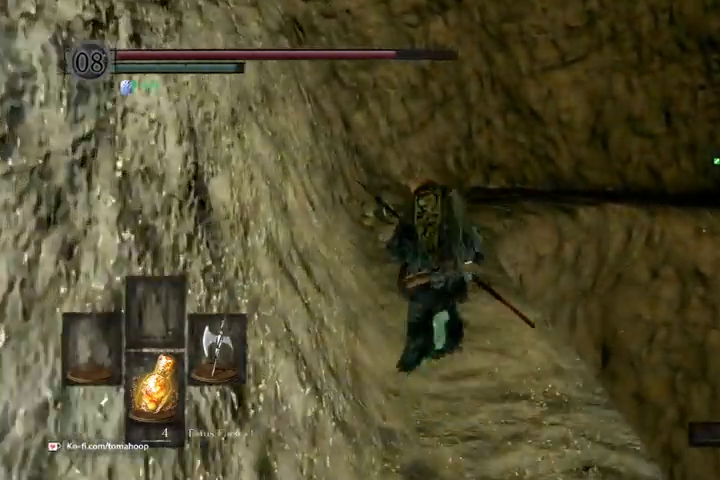
{"dt_ms": 500, "buttons": ["B"], "left_stick": "up", "right_stick": "down-right", "events": [[500, "right_stick", "down-right"]]}
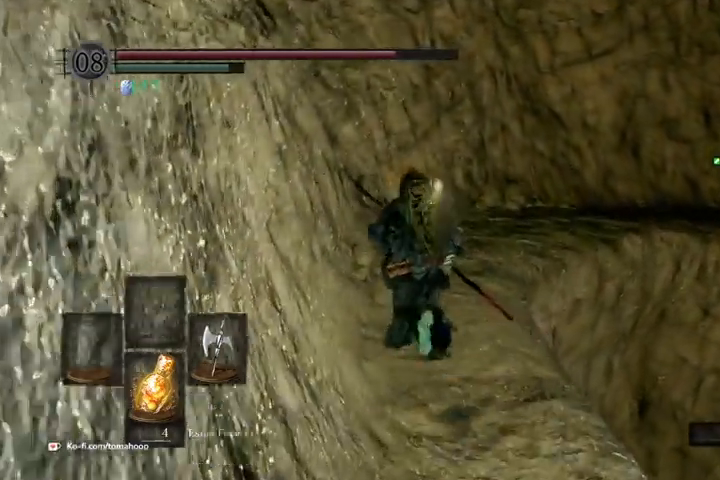
{"dt_ms": 500, "buttons": ["B"], "left_stick": "up", "right_stick": "down-right", "events": []}
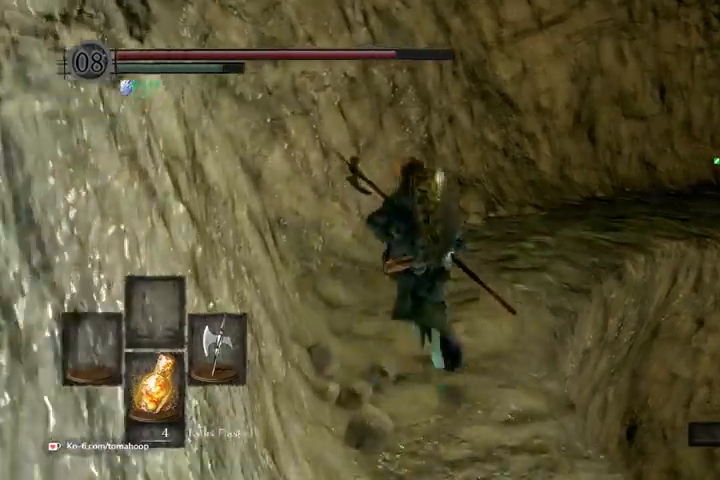
{"dt_ms": 500, "buttons": ["B"], "left_stick": "up", "right_stick": "down-right", "events": []}
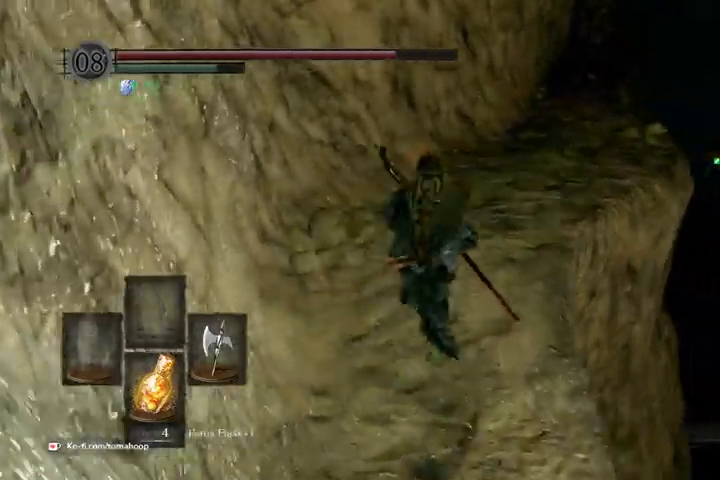
{"dt_ms": 500, "buttons": ["B"], "left_stick": "up", "right_stick": "down-right", "events": []}
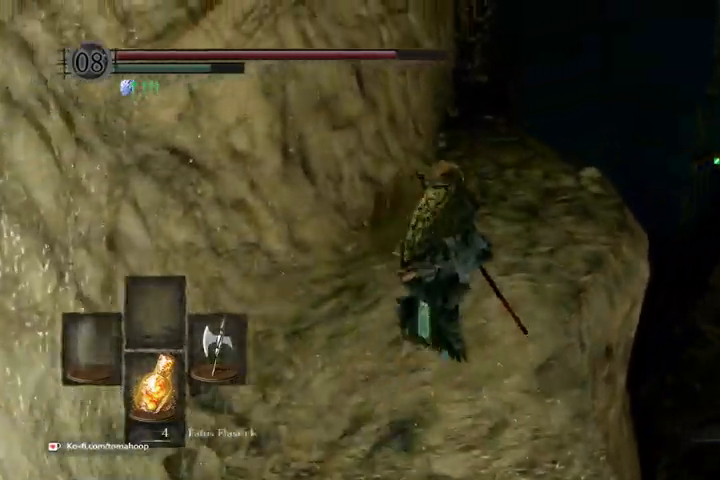
{"dt_ms": 500, "buttons": ["B"], "left_stick": "up", "right_stick": "down-left", "events": [[200, "right_stick", "down"], [400, "right_stick", "down-left"]]}
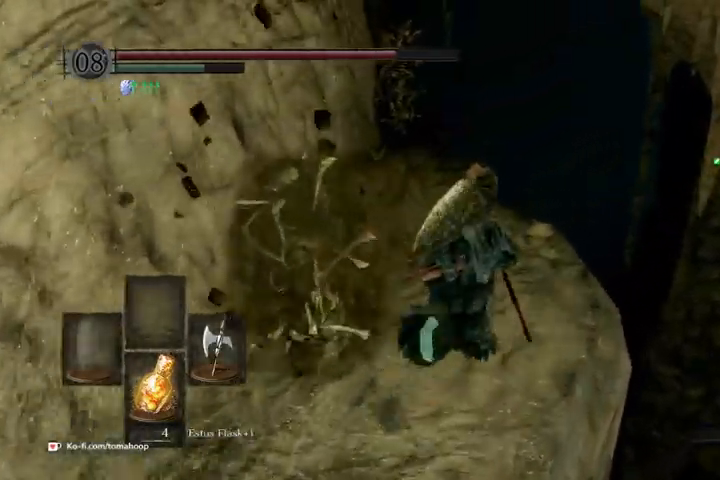
{"dt_ms": 500, "buttons": [], "left_stick": "up", "right_stick": "down-left", "events": [[433, "B", "up"]]}
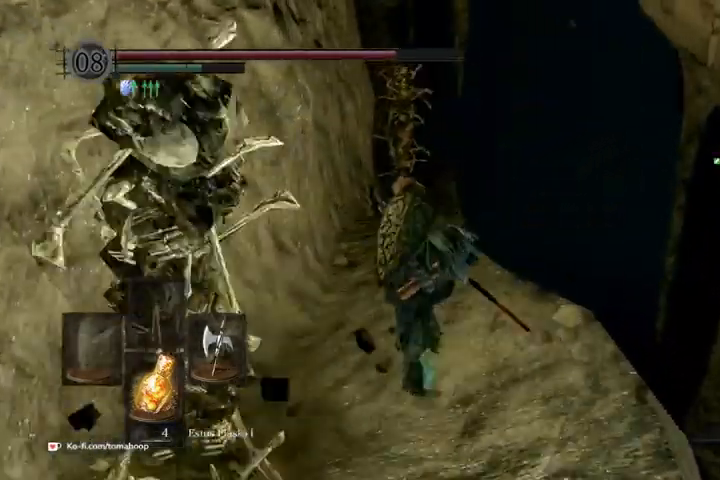
{"dt_ms": 500, "buttons": ["B"], "left_stick": "up", "right_stick": "down-left"}
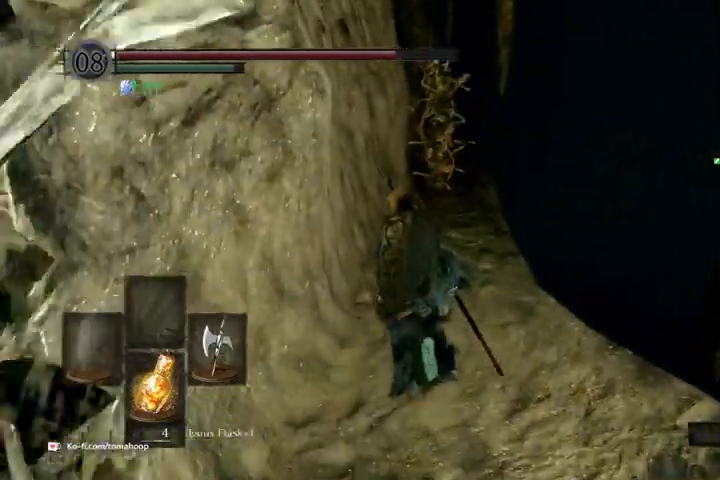
{"dt_ms": 500, "buttons": ["B", "Y"], "left_stick": "up", "right_stick": "center", "events": [[67, "right_stick", "center"], [367, "Y", "down"]]}
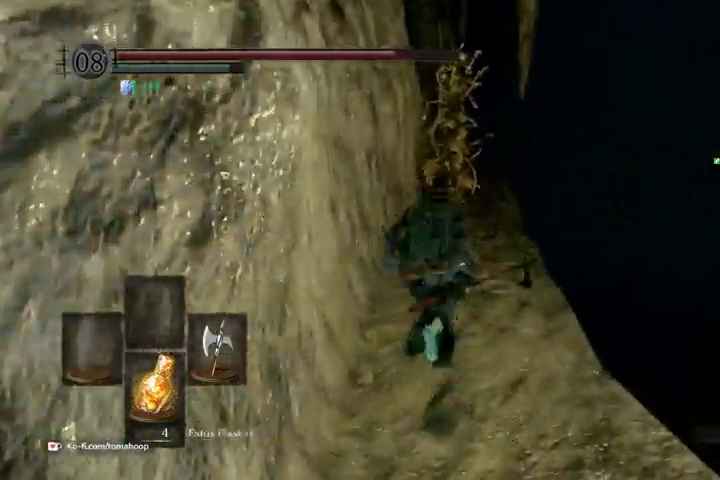
{"dt_ms": 500, "buttons": ["B"], "left_stick": "up", "right_stick": "center", "events": [[33, "Y", "up"]]}